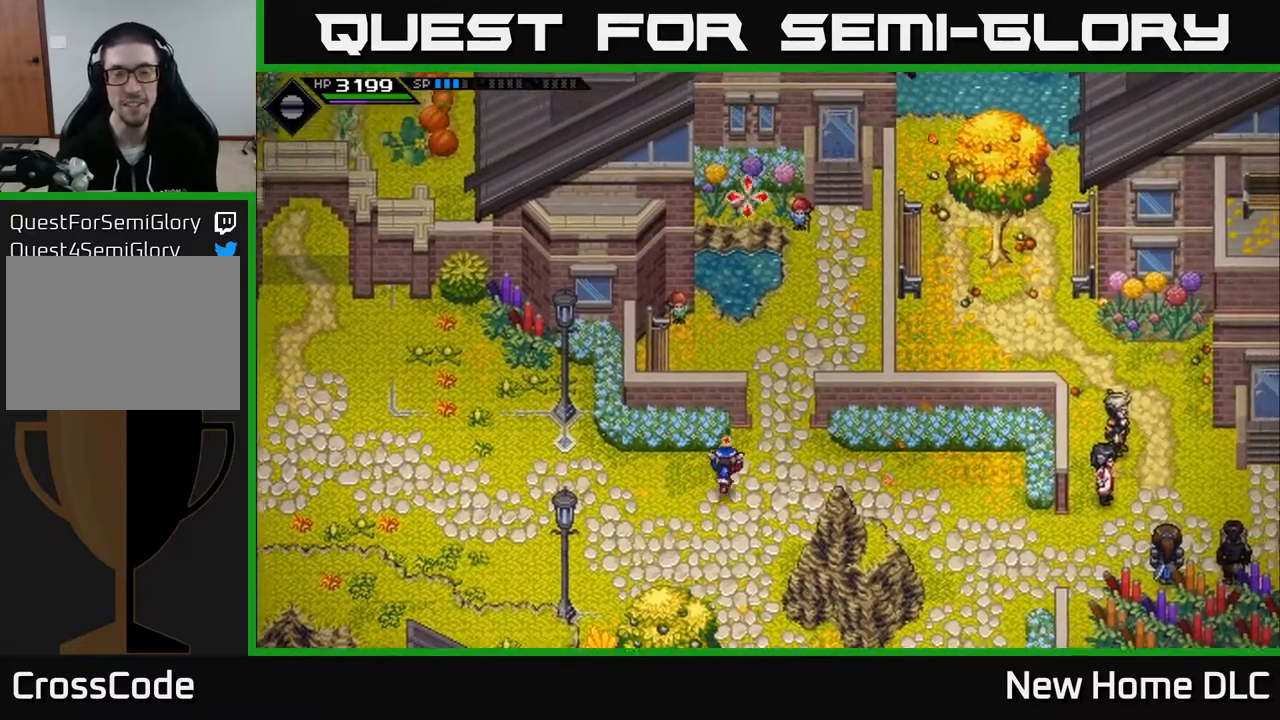
Gameplay with a controller (Xbox layout); each line is a JSON object with the inputs held at the frame after it. "events" lists button and stick changes between this image and that frame as [ms after this image, input, new state], when the widget could be followed in between.
{"buttons": [], "left_stick": "center", "right_stick": "center", "events": [[33, "right_stick", "center"], [217, "left_stick", "up"], [500, "left_stick", "center"]]}
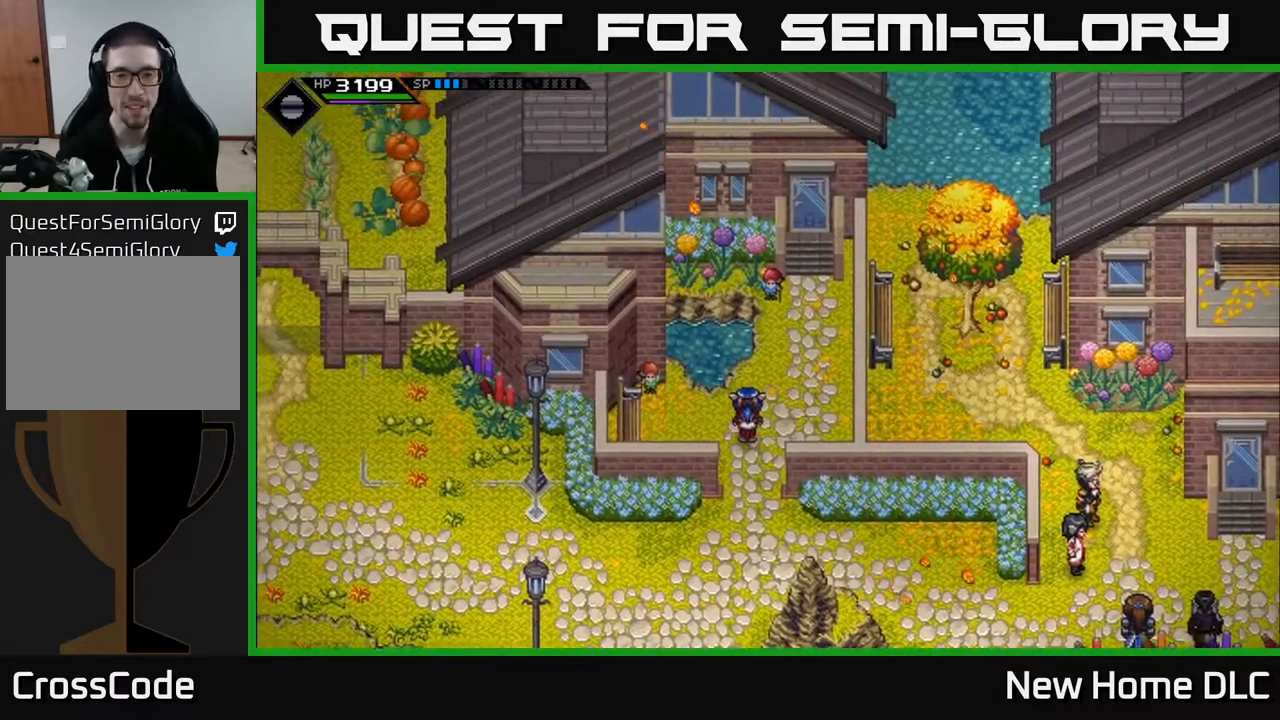
{"buttons": [], "left_stick": "up", "right_stick": "center", "events": [[200, "left_stick", "up-right"], [400, "left_stick", "up"]]}
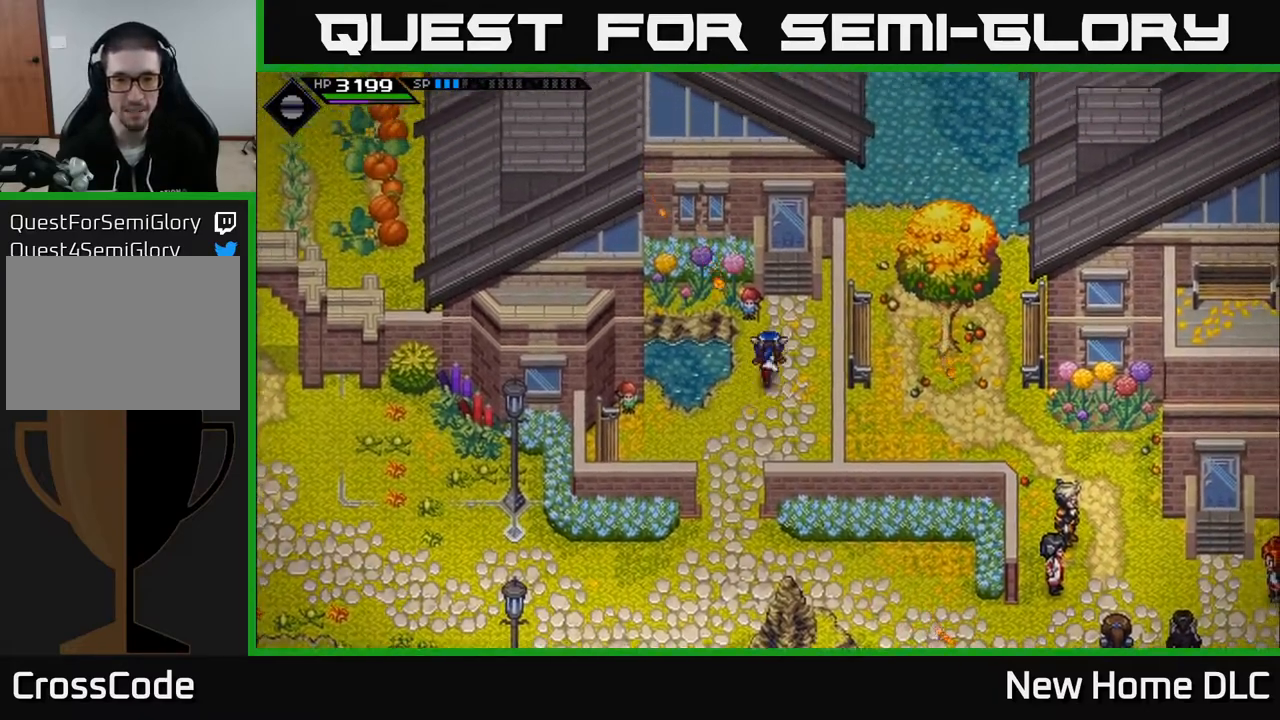
{"buttons": [], "left_stick": "down-right", "right_stick": "center", "events": [[233, "A", "down"], [350, "left_stick", "center"], [383, "A", "up"], [467, "left_stick", "down-right"]]}
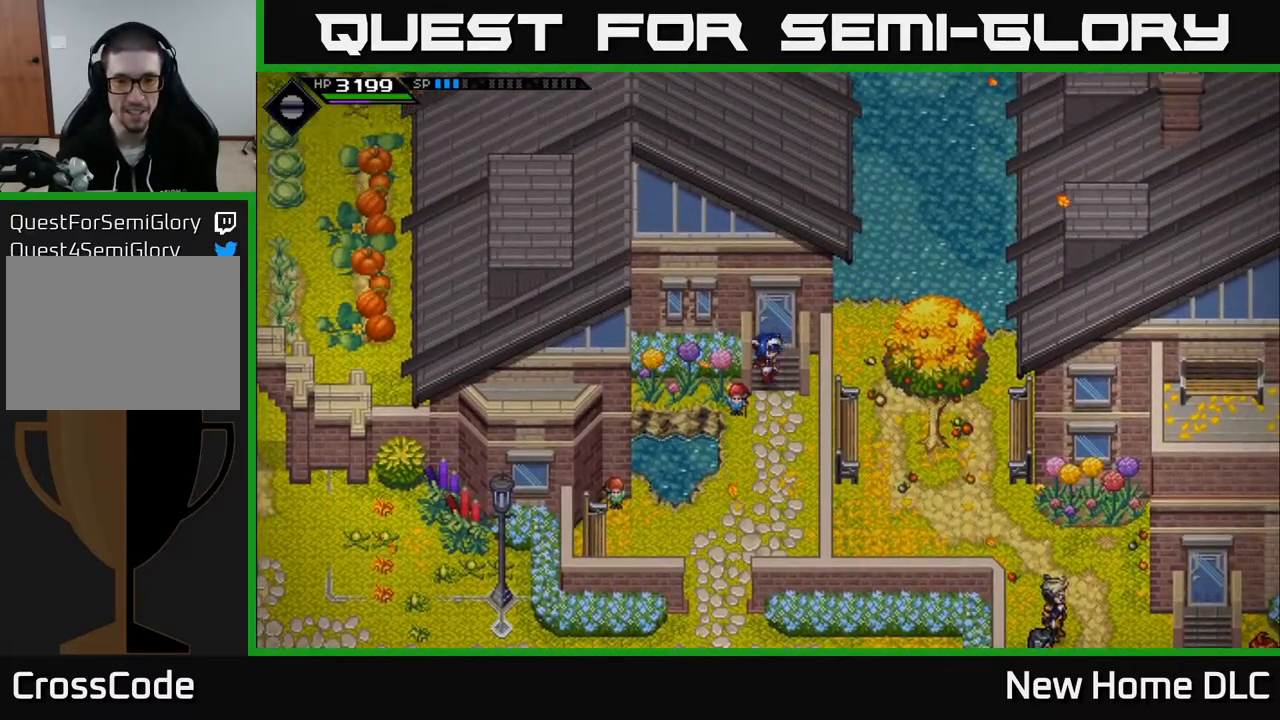
{"buttons": [], "left_stick": "center", "right_stick": "center", "events": [[183, "left_stick", "center"], [267, "left_stick", "left"], [400, "left_stick", "center"]]}
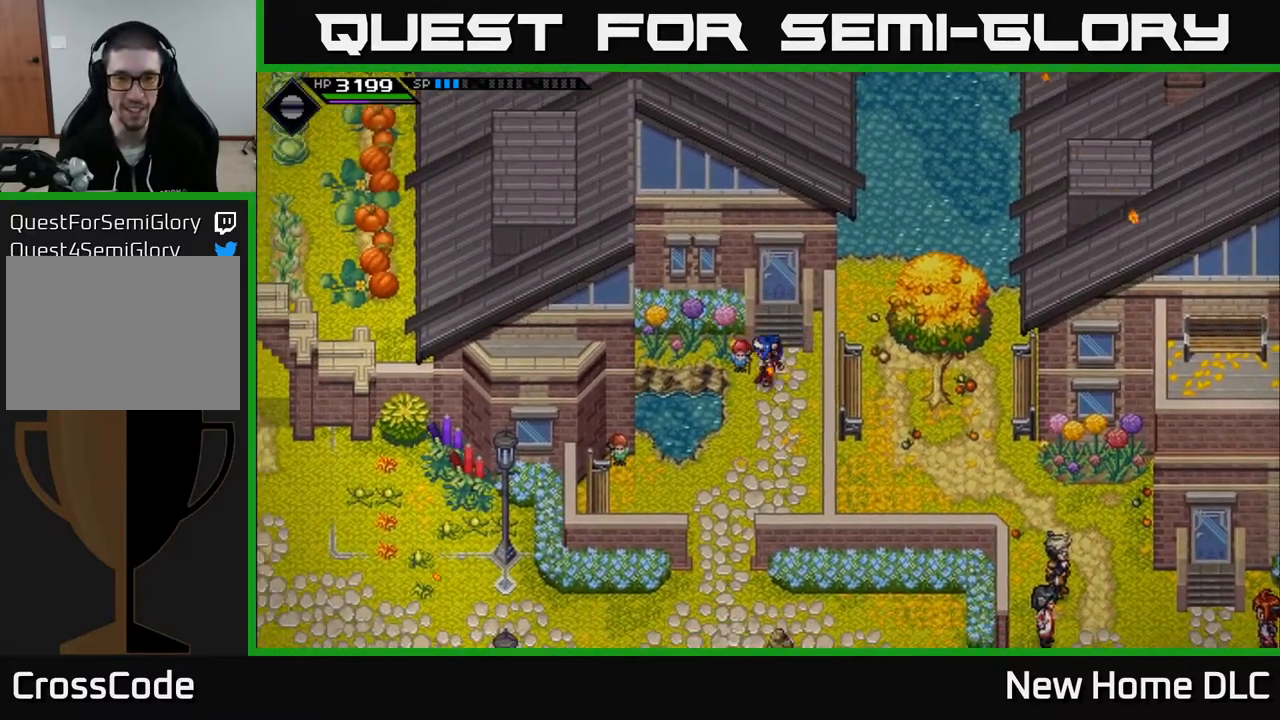
{"buttons": [], "left_stick": "up", "right_stick": "center", "events": [[283, "left_stick", "right"], [400, "left_stick", "up"]]}
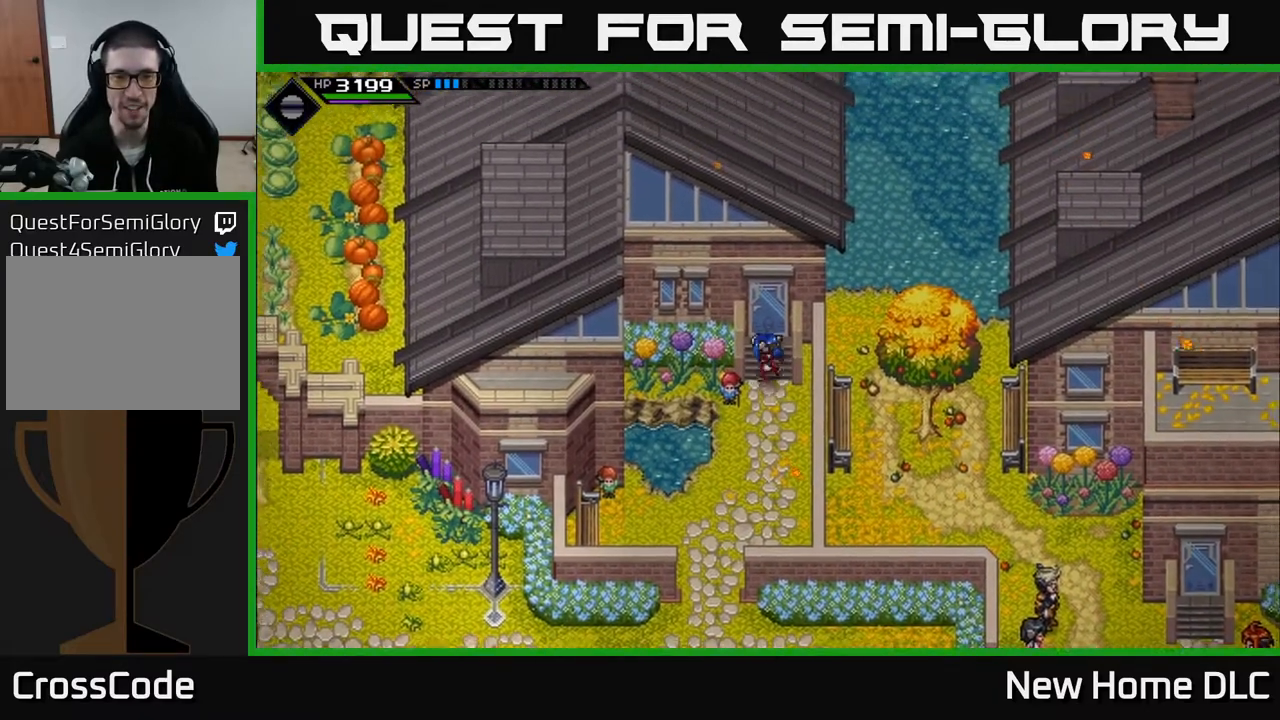
{"buttons": [], "left_stick": "down", "right_stick": "center", "events": [[33, "left_stick", "center"], [217, "left_stick", "down"]]}
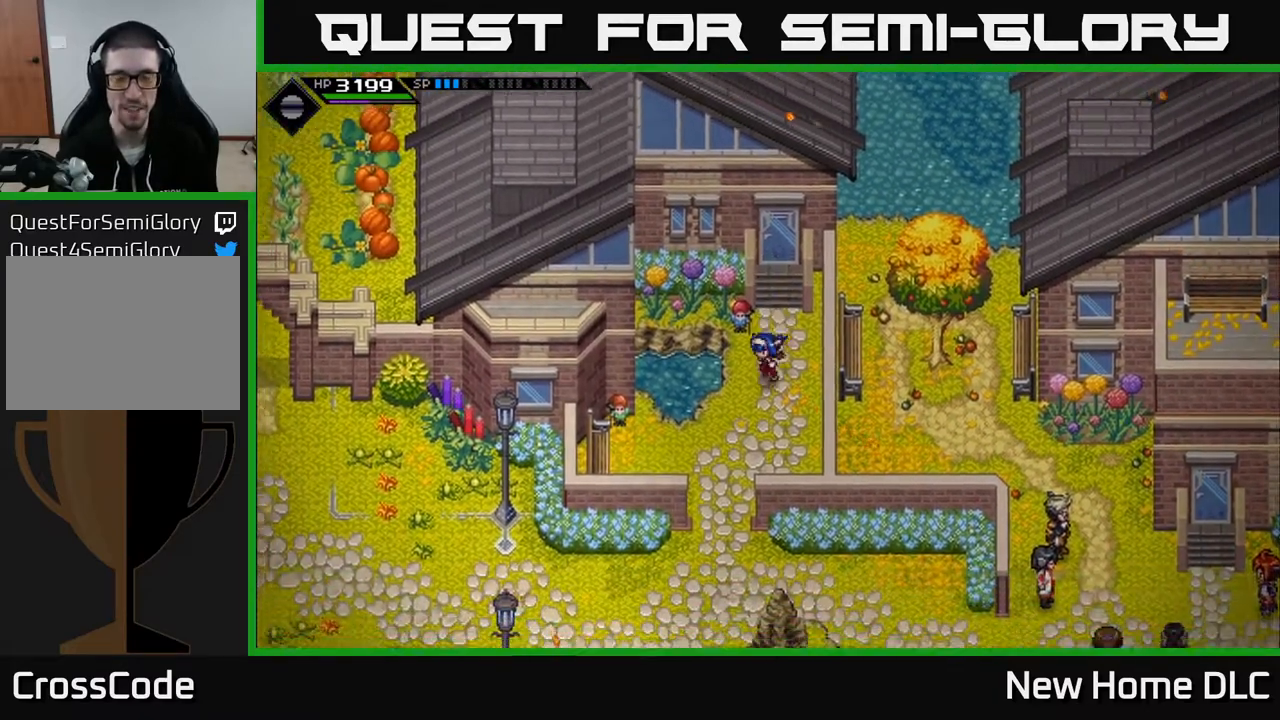
{"buttons": [], "left_stick": "down", "right_stick": "center", "events": [[17, "left_stick", "down-left"], [200, "left_stick", "down"]]}
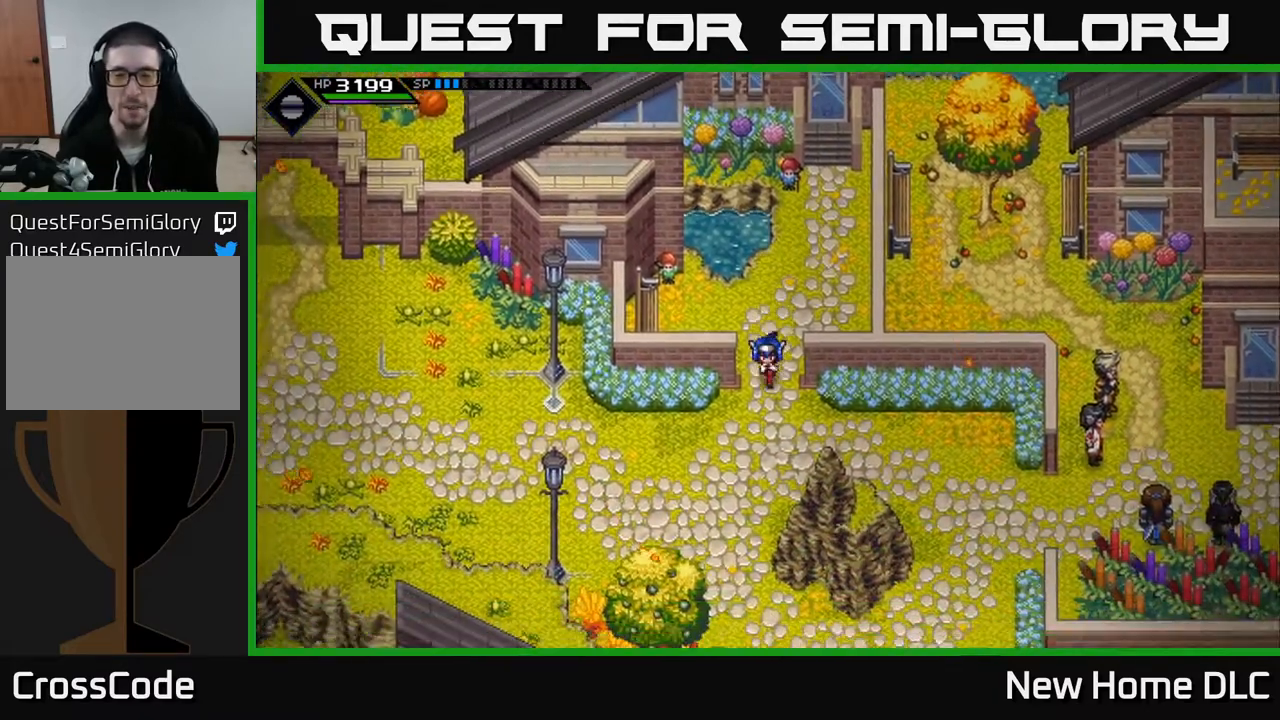
{"buttons": [], "left_stick": "right", "right_stick": "center", "events": [[250, "left_stick", "down-right"], [383, "left_stick", "right"]]}
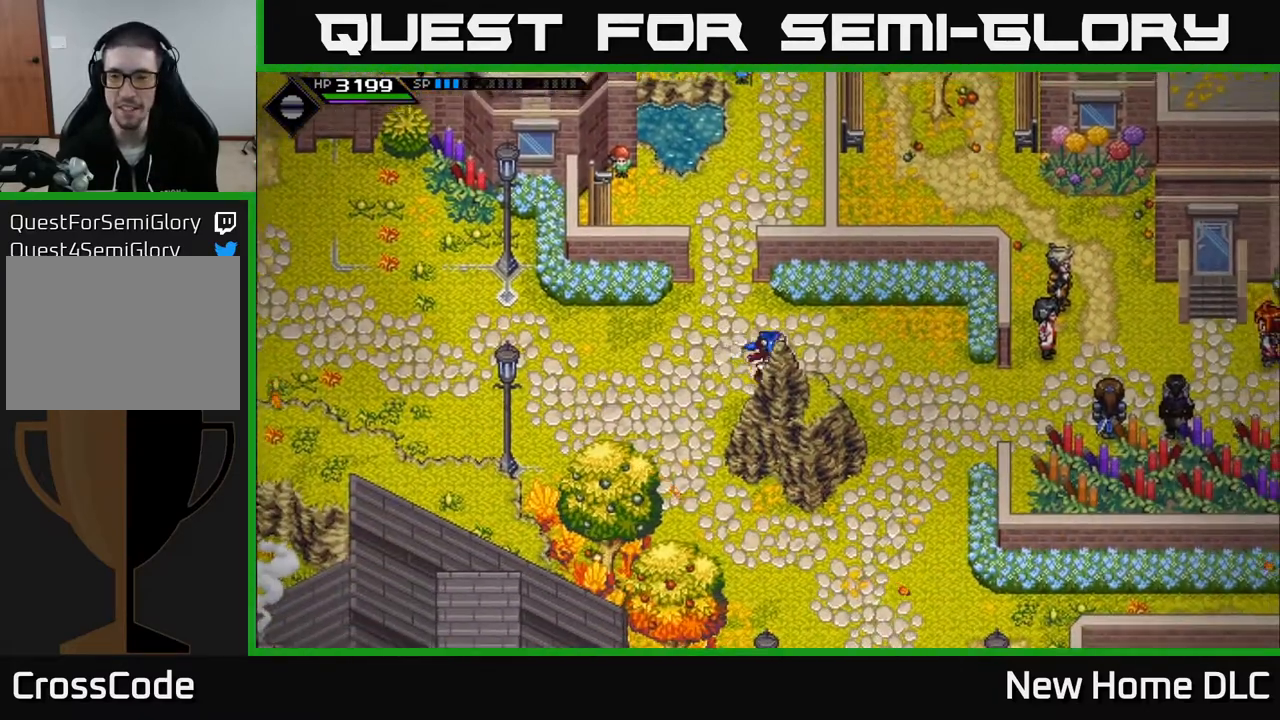
{"buttons": [], "left_stick": "right", "right_stick": "center", "events": [[117, "left_stick", "down-right"], [350, "left_stick", "right"]]}
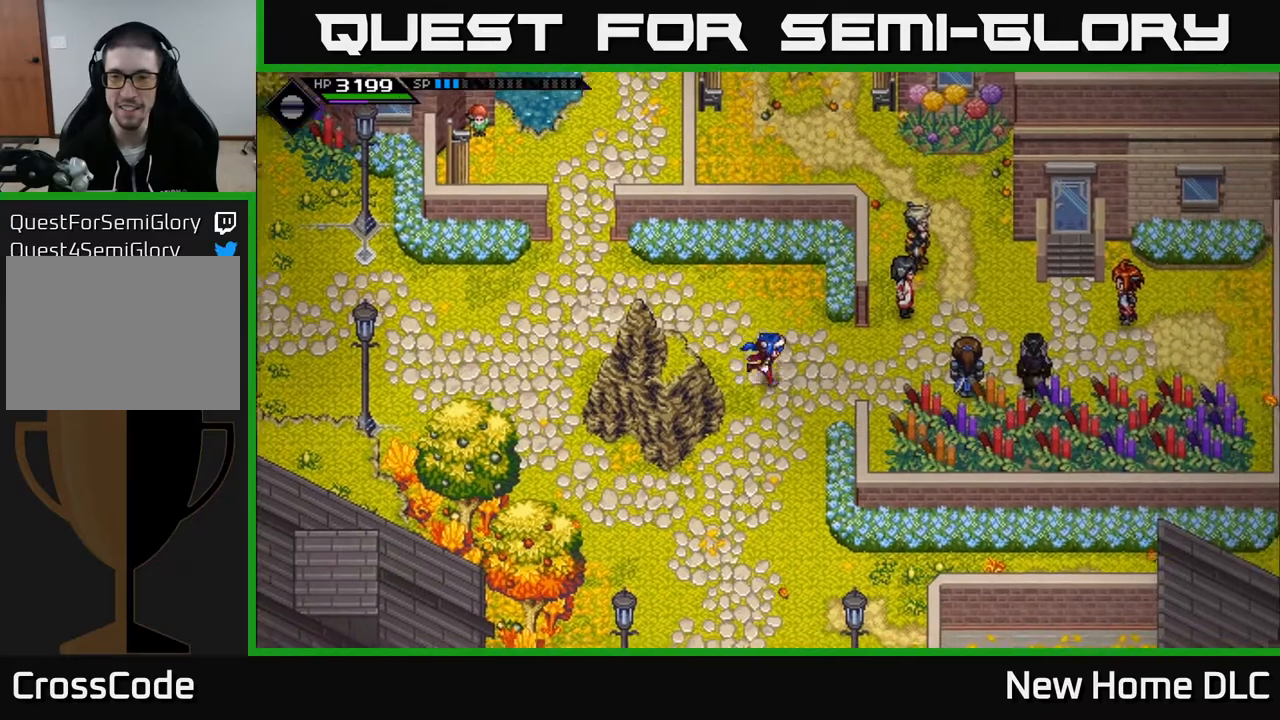
{"buttons": [], "left_stick": "right", "right_stick": "center", "events": []}
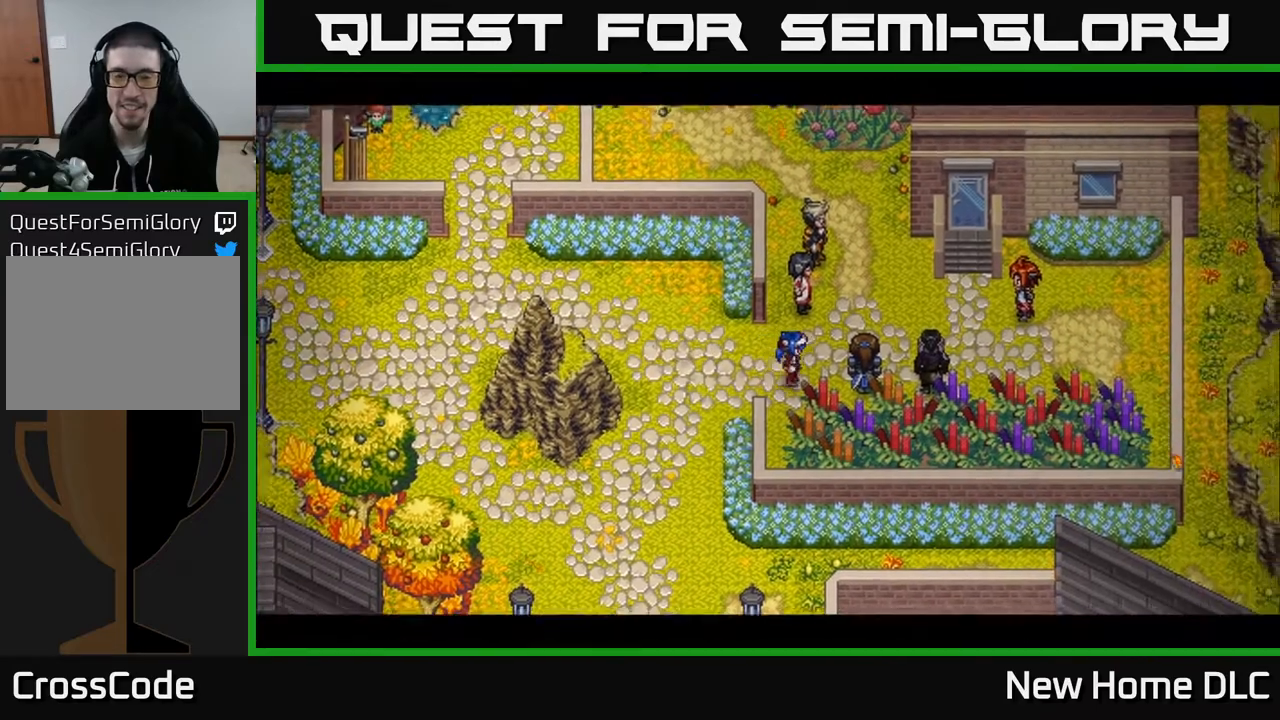
{"buttons": [], "left_stick": "center", "right_stick": "center", "events": [[117, "left_stick", "center"]]}
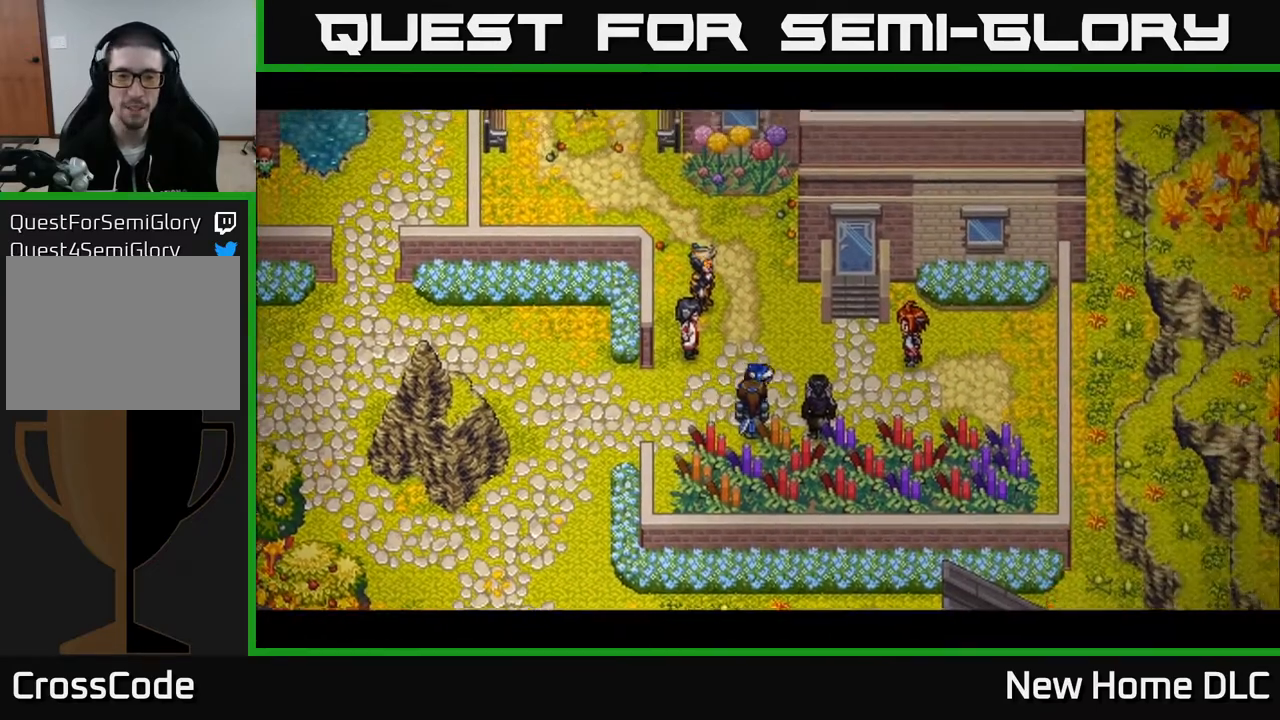
{"buttons": [], "left_stick": "center", "right_stick": "center", "events": [[67, "left_stick", "up"], [200, "left_stick", "center"]]}
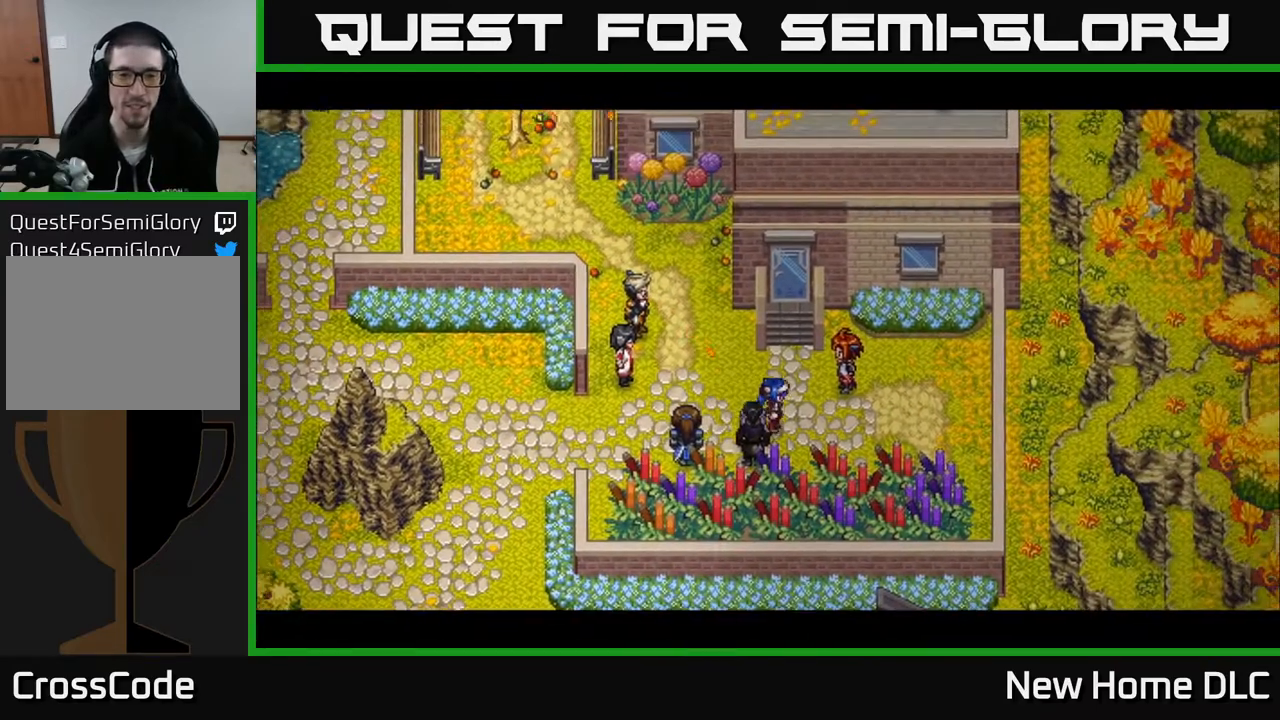
{"buttons": [], "left_stick": "center", "right_stick": "center", "events": []}
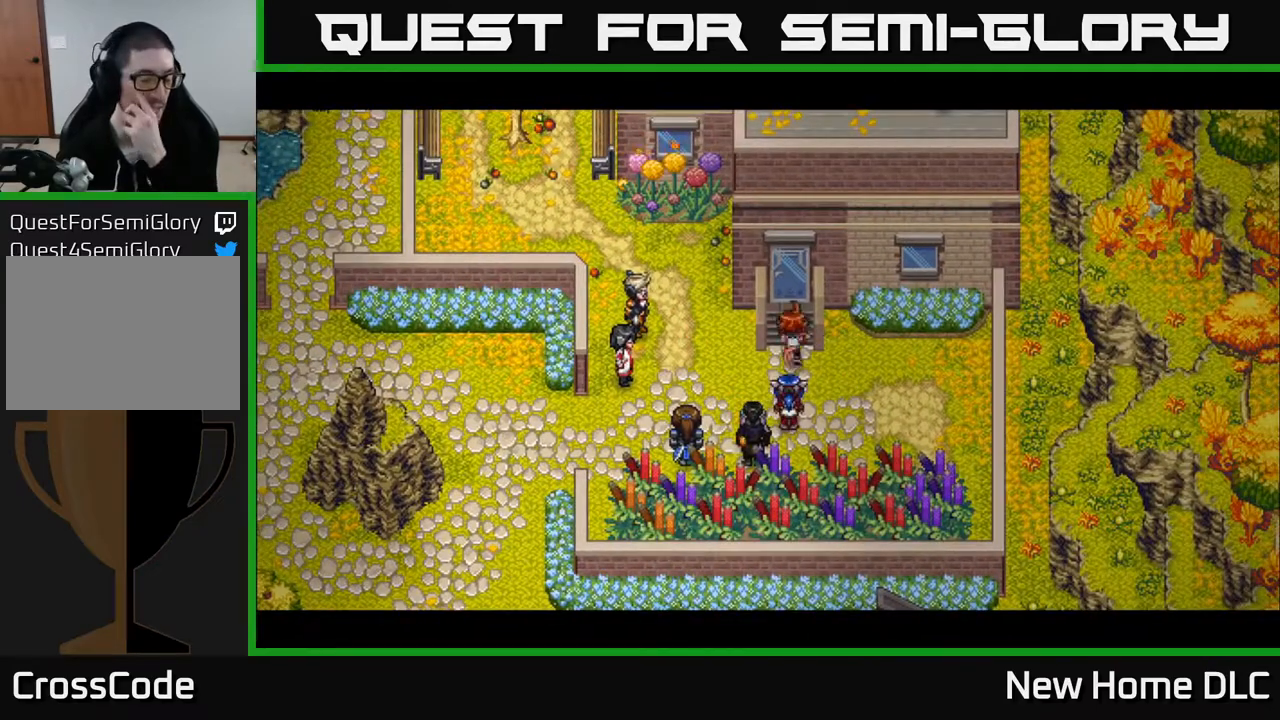
{"buttons": [], "left_stick": "center", "right_stick": "center", "events": []}
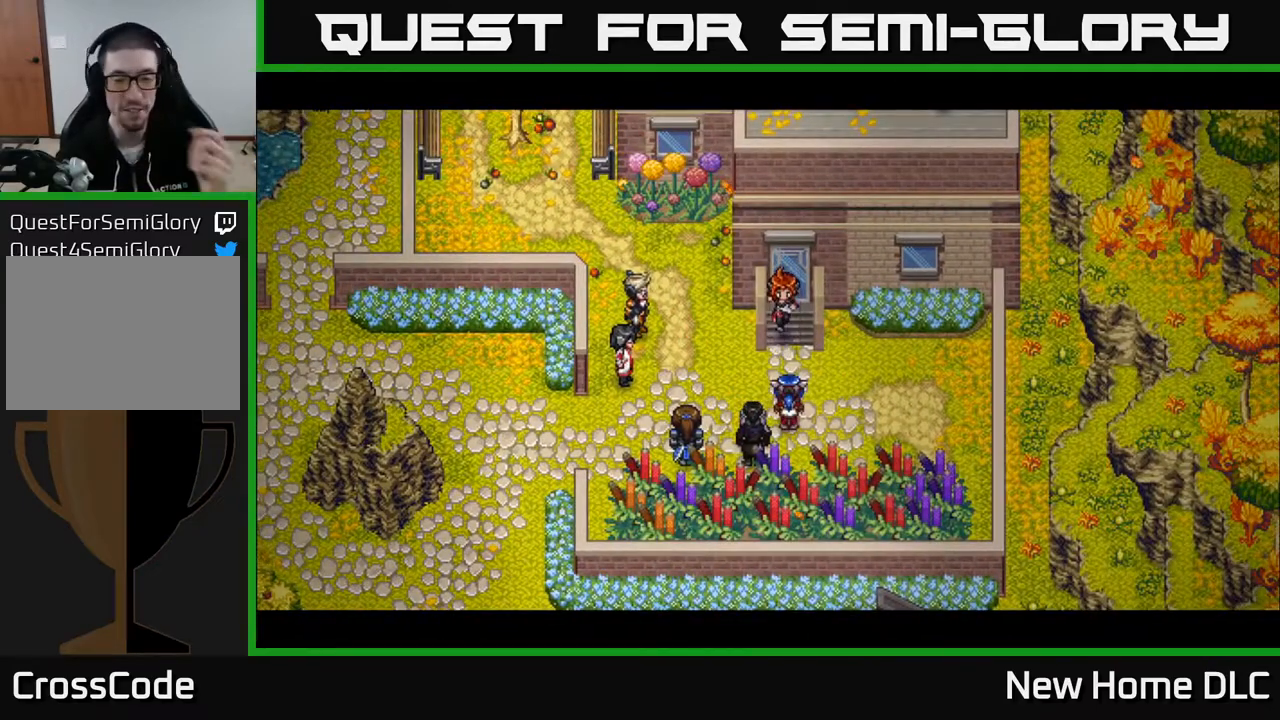
{"buttons": [], "left_stick": "center", "right_stick": "center", "events": []}
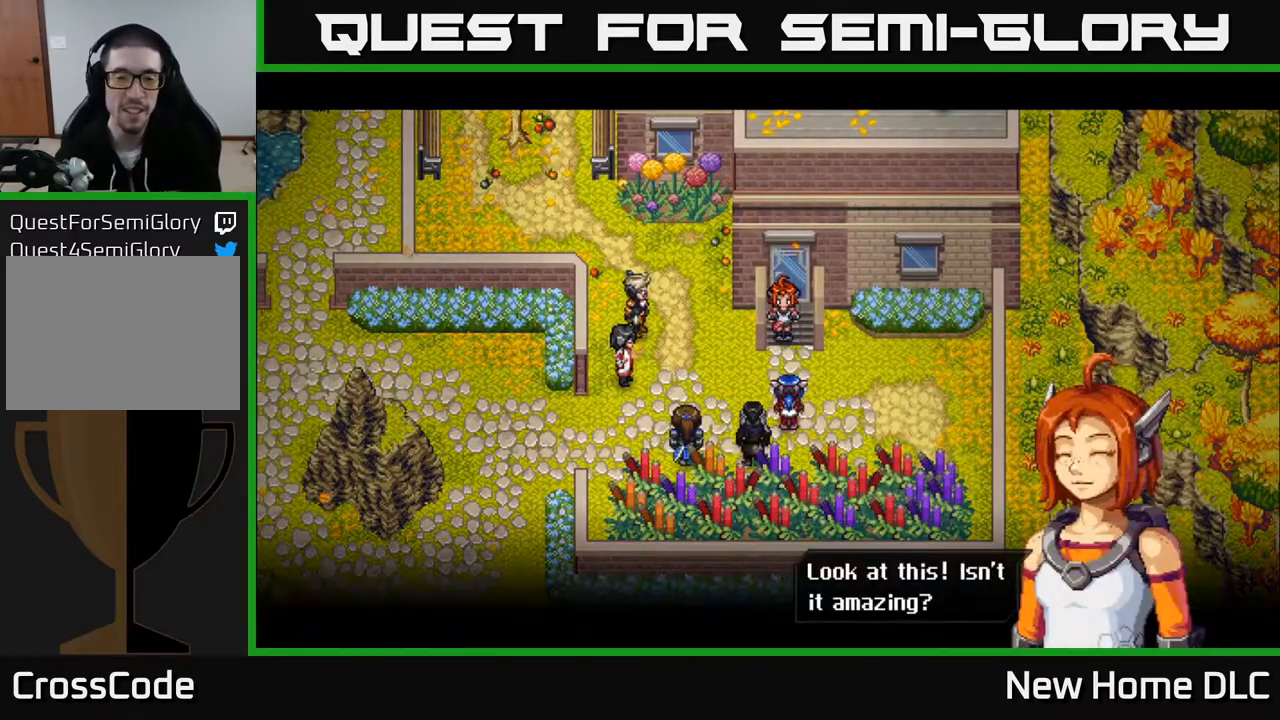
{"buttons": [], "left_stick": "center", "right_stick": "center", "events": []}
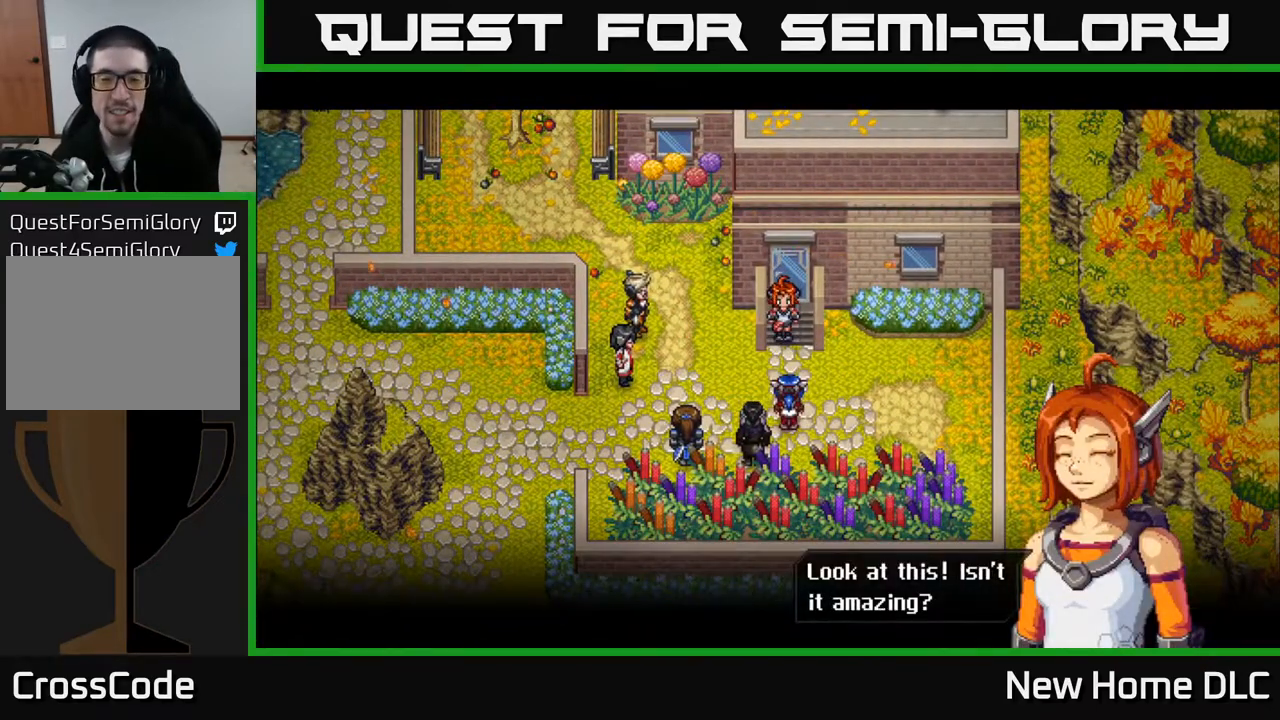
{"buttons": [], "left_stick": "center", "right_stick": "center", "events": [[100, "A", "down"], [233, "A", "up"]]}
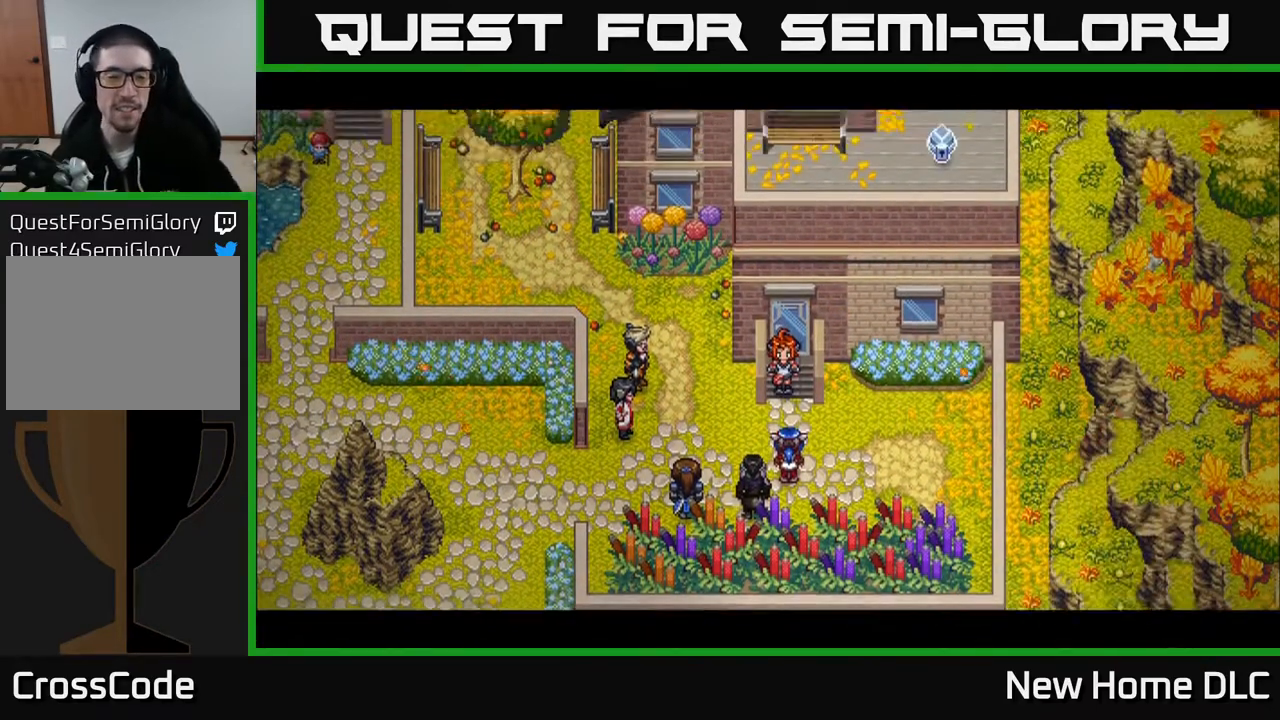
{"buttons": [], "left_stick": "center", "right_stick": "center", "events": []}
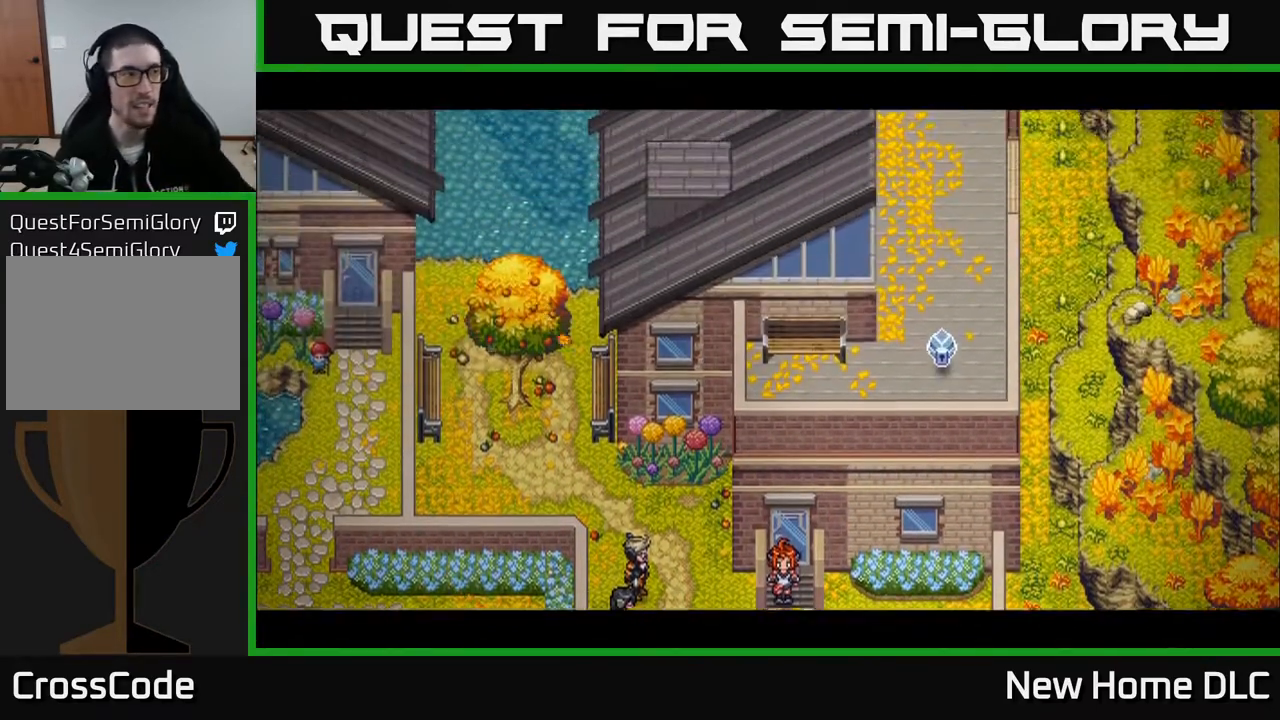
{"buttons": [], "left_stick": "center", "right_stick": "center", "events": []}
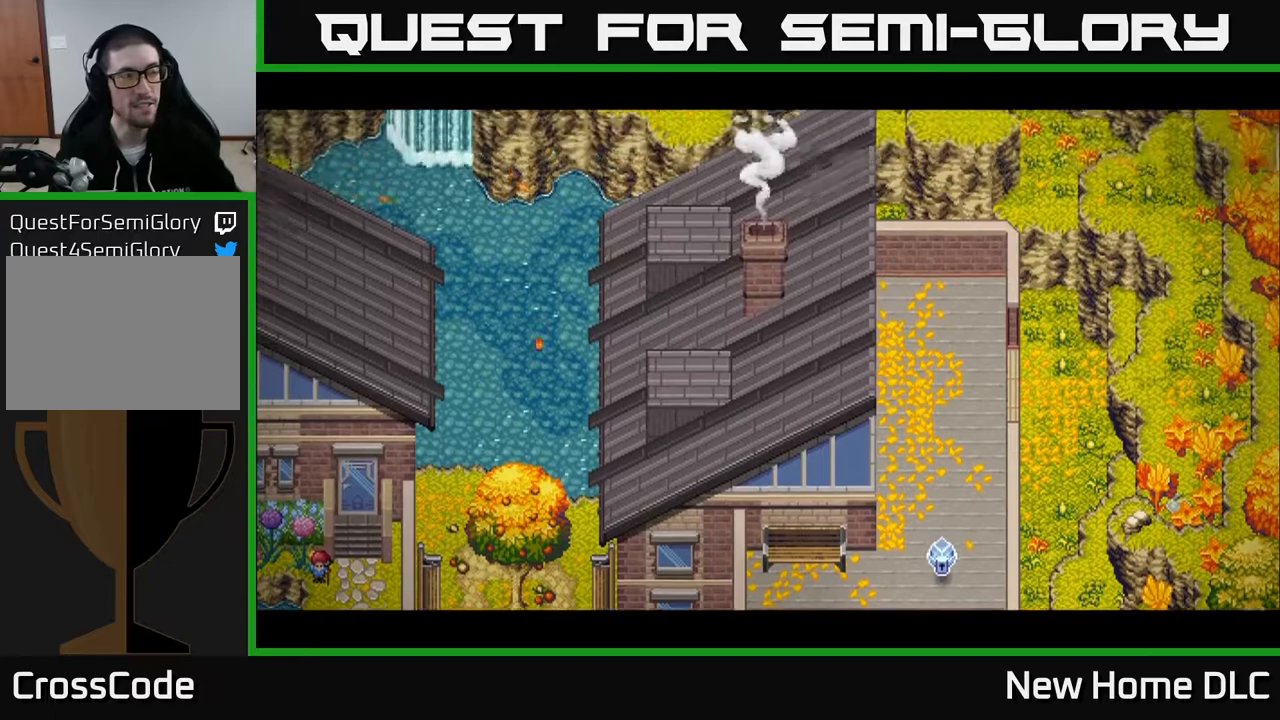
{"buttons": [], "left_stick": "center", "right_stick": "center", "events": []}
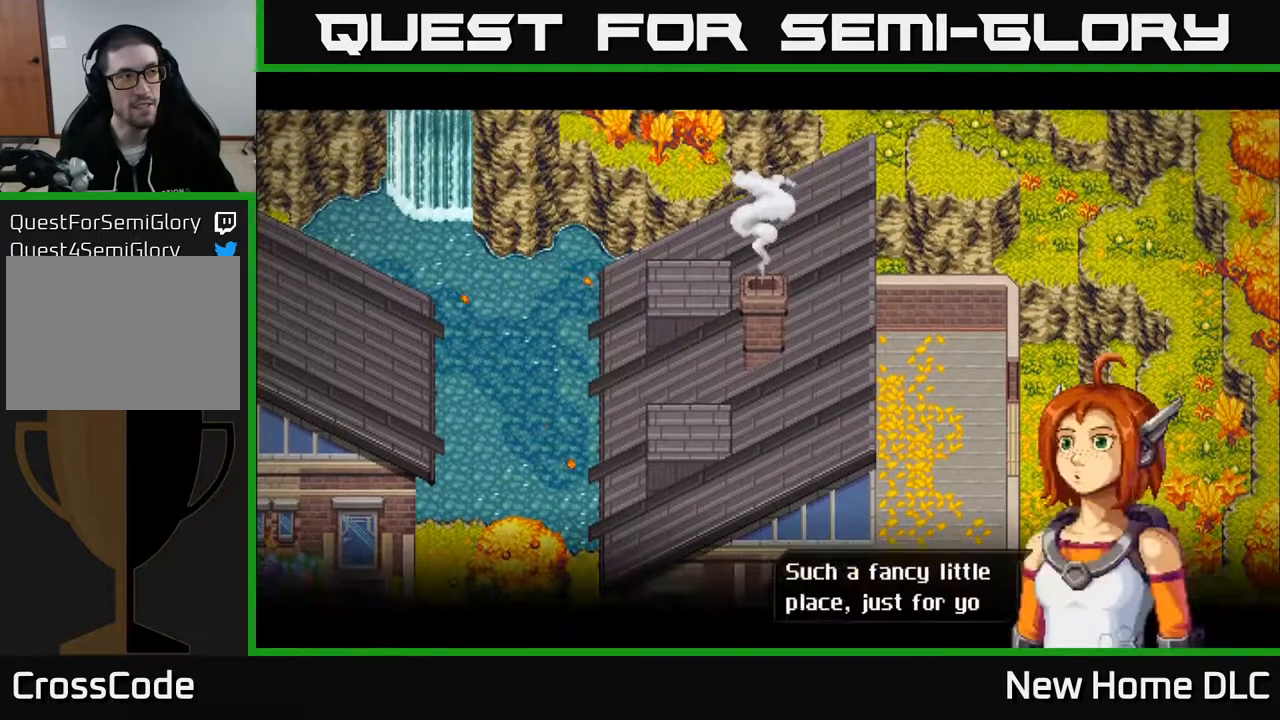
{"buttons": ["A"], "left_stick": "center", "right_stick": "center", "events": [[500, "A", "down"]]}
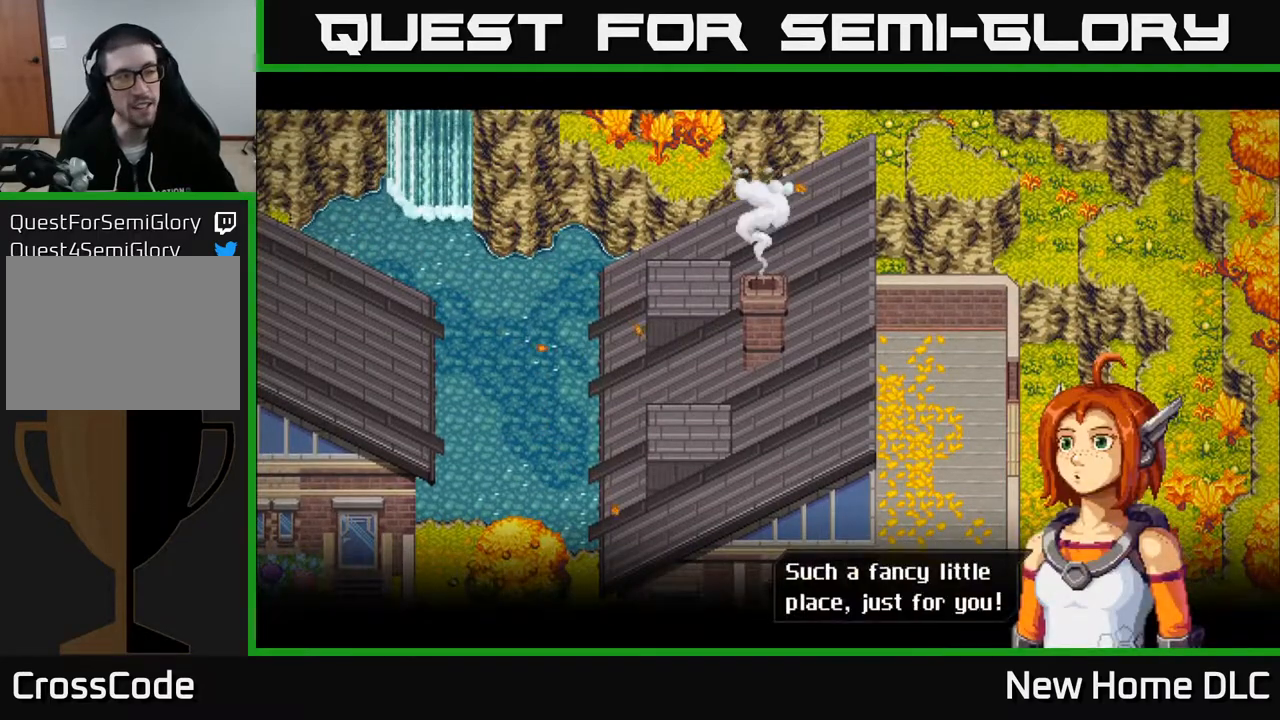
{"buttons": [], "left_stick": "center", "right_stick": "center", "events": [[117, "A", "up"]]}